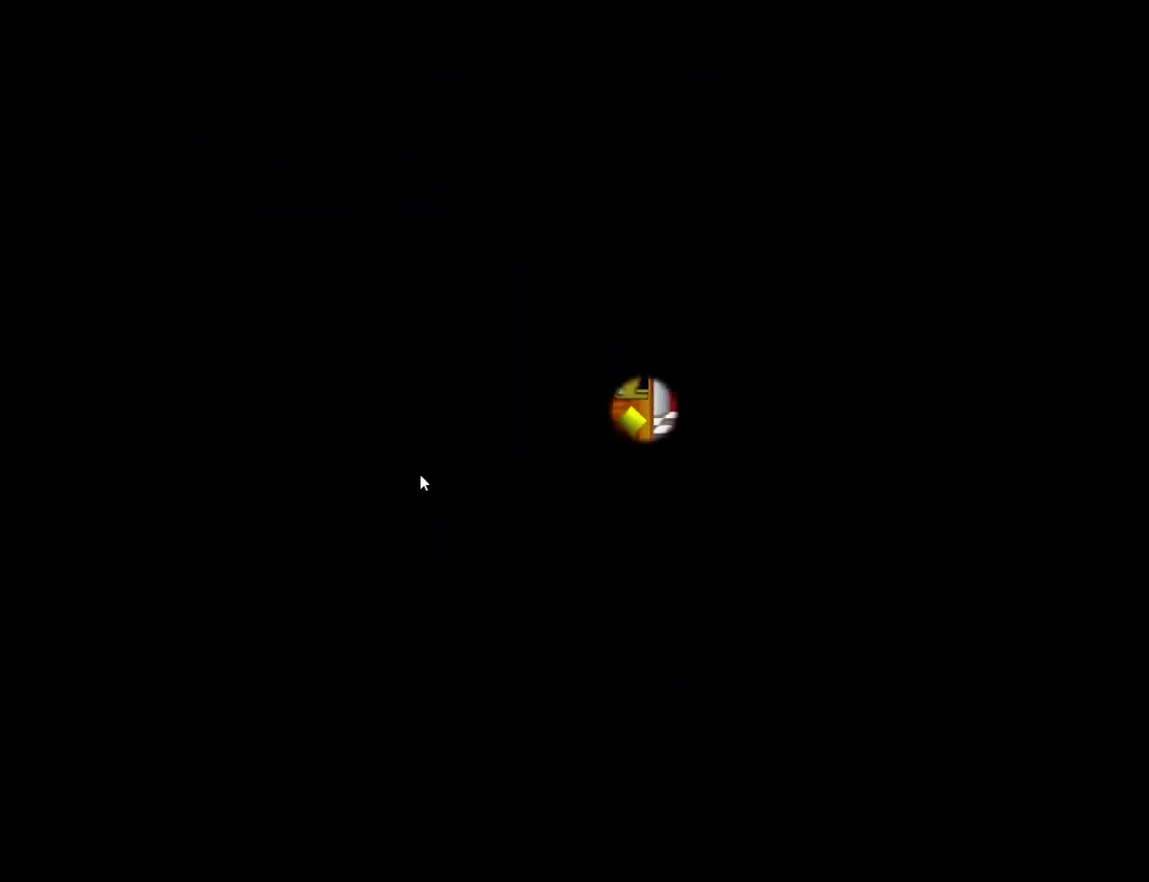
Gameplay with a controller (Xbox layout); each line is a JSON object with the inputs held at the frame after it. "events" lists button and stick changes between this image and that frame as [ms after this image, input, new state], when the widget could be followed in between. Not read: A L3 R3.
{"buttons": [], "left_stick": "up-left", "right_stick": "center", "events": []}
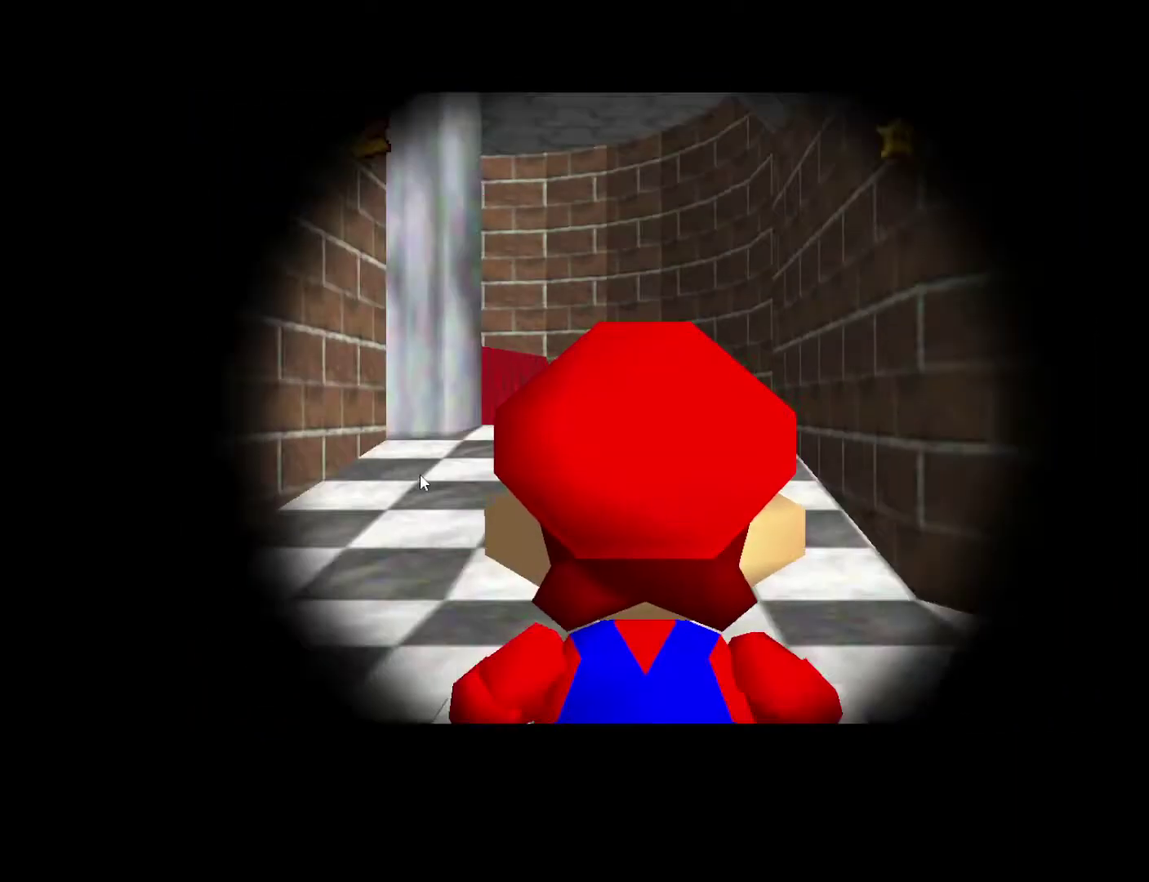
{"buttons": [], "left_stick": "up-left", "right_stick": "center", "events": []}
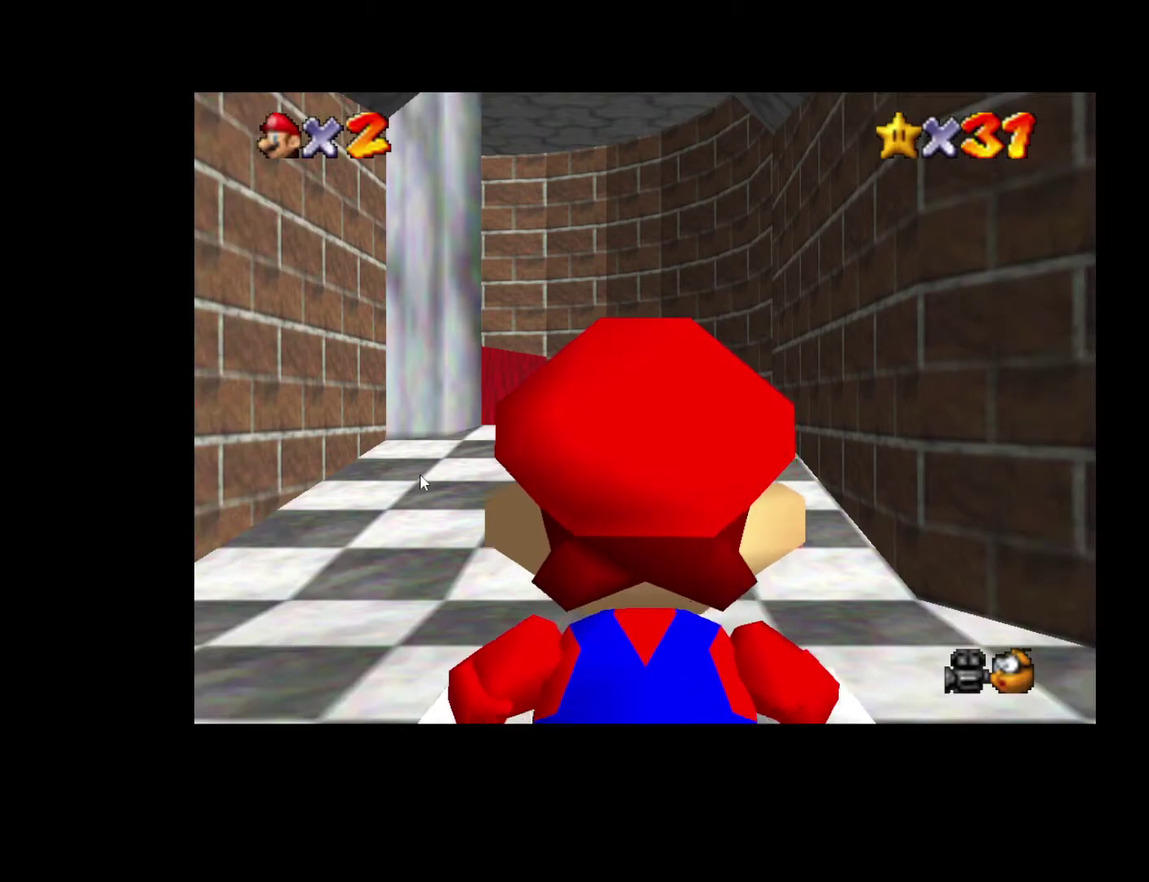
{"buttons": [], "left_stick": "up-left", "right_stick": "center", "events": []}
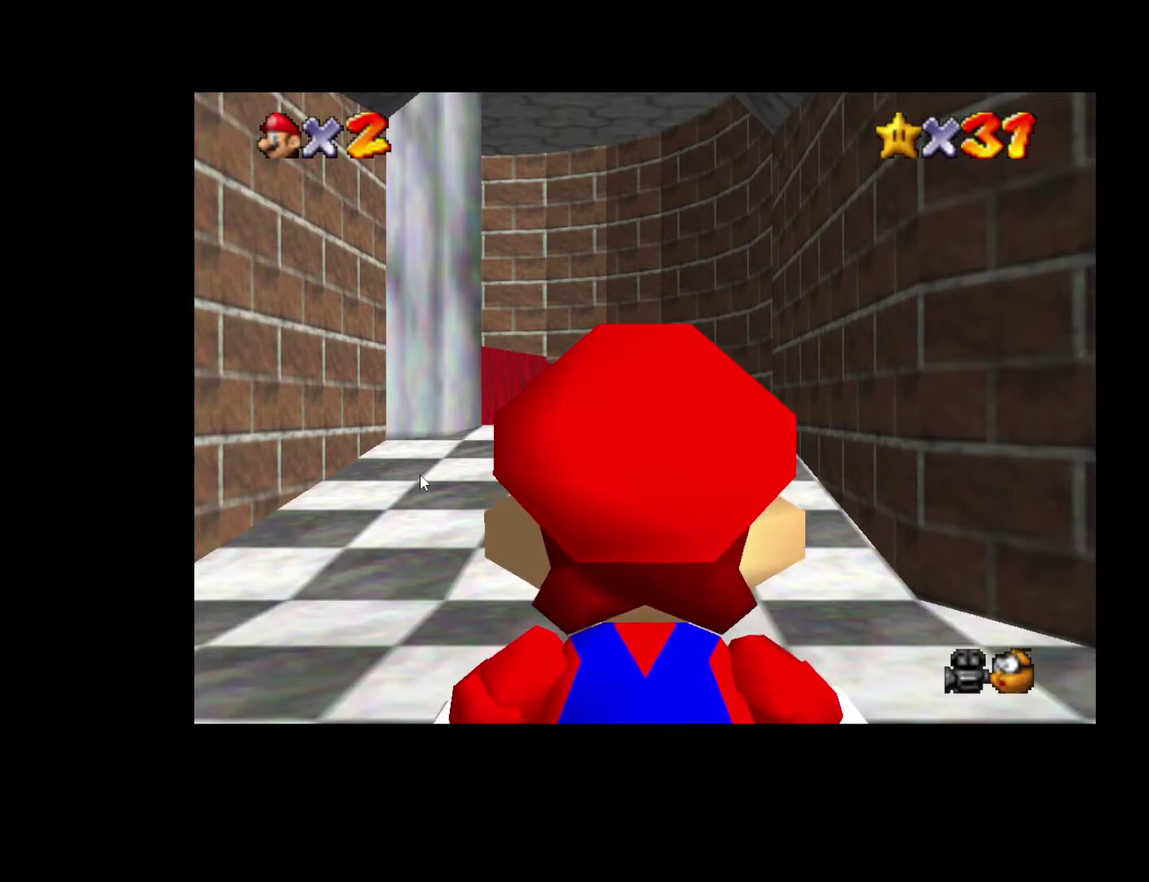
{"buttons": [], "left_stick": "up", "right_stick": "center", "events": [[167, "left_stick", "down-right"], [250, "left_stick", "up"]]}
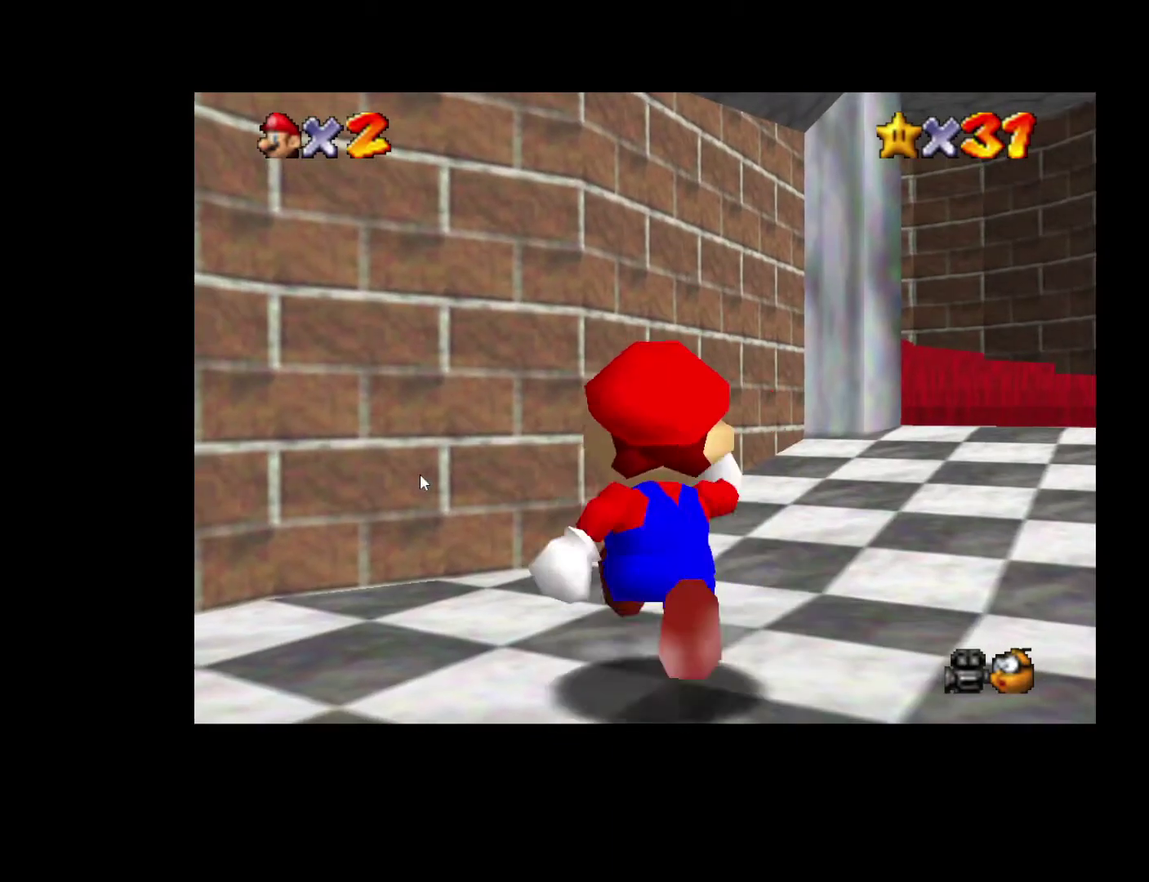
{"buttons": [], "left_stick": "up-right", "right_stick": "center", "events": [[117, "left_stick", "down-left"], [167, "left_stick", "right"], [333, "left_stick", "down-left"], [483, "left_stick", "up-right"]]}
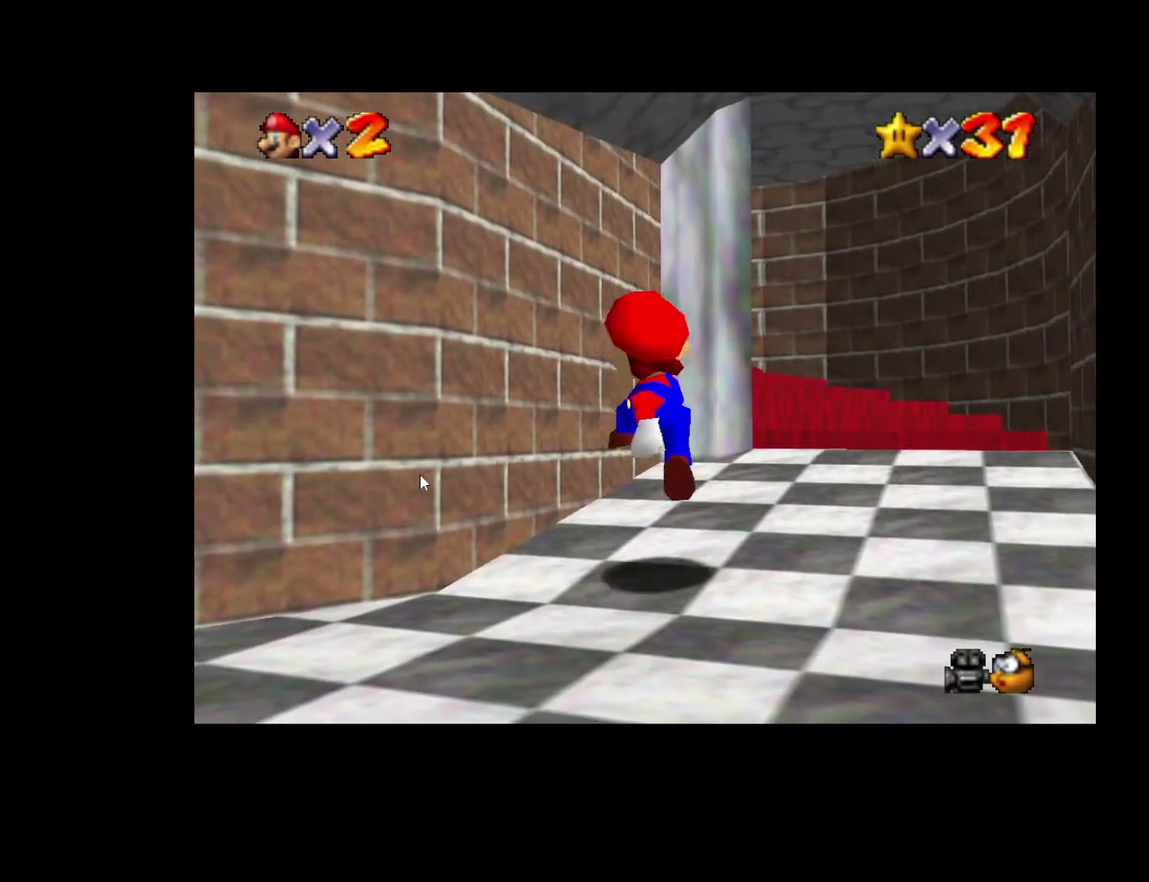
{"buttons": [], "left_stick": "up", "right_stick": "center", "events": [[383, "left_stick", "up"]]}
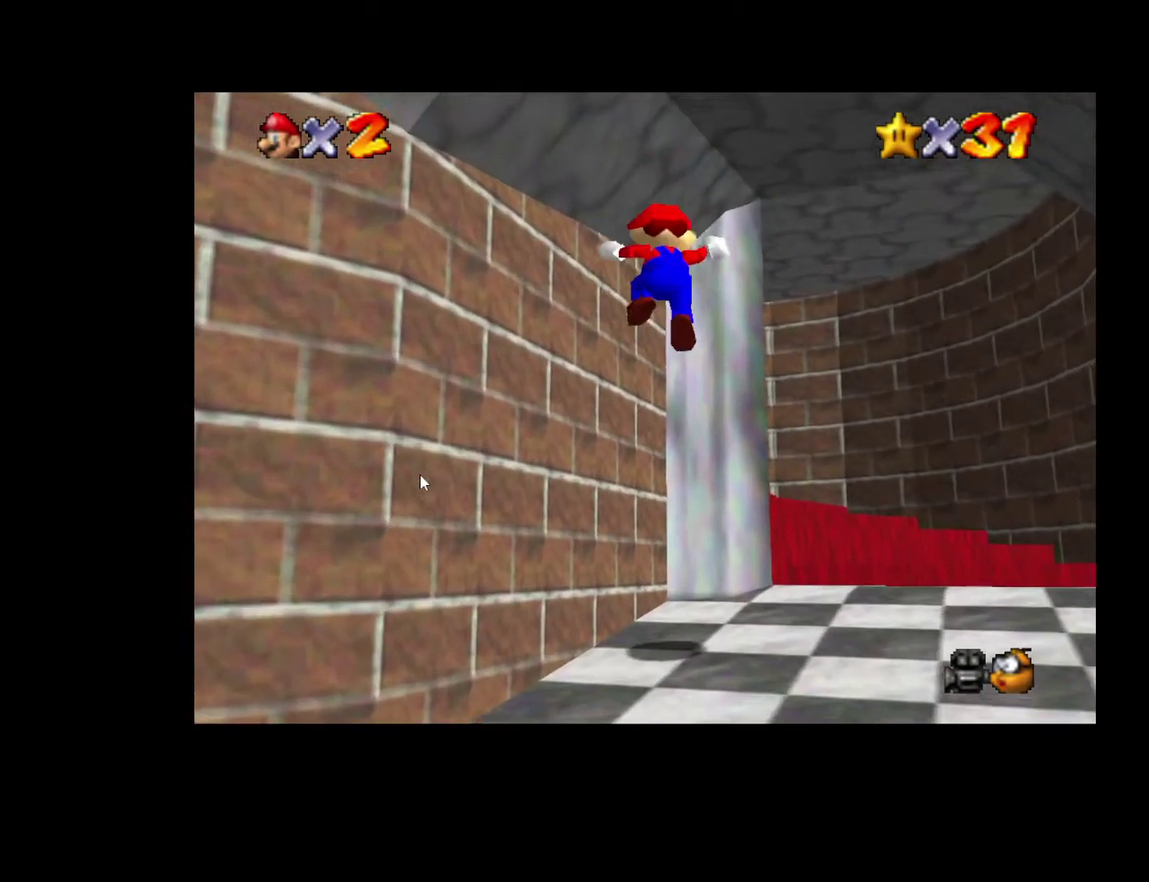
{"buttons": [], "left_stick": "up", "right_stick": "center", "events": [[100, "left_stick", "up-right"], [233, "left_stick", "up-left"], [467, "left_stick", "up"]]}
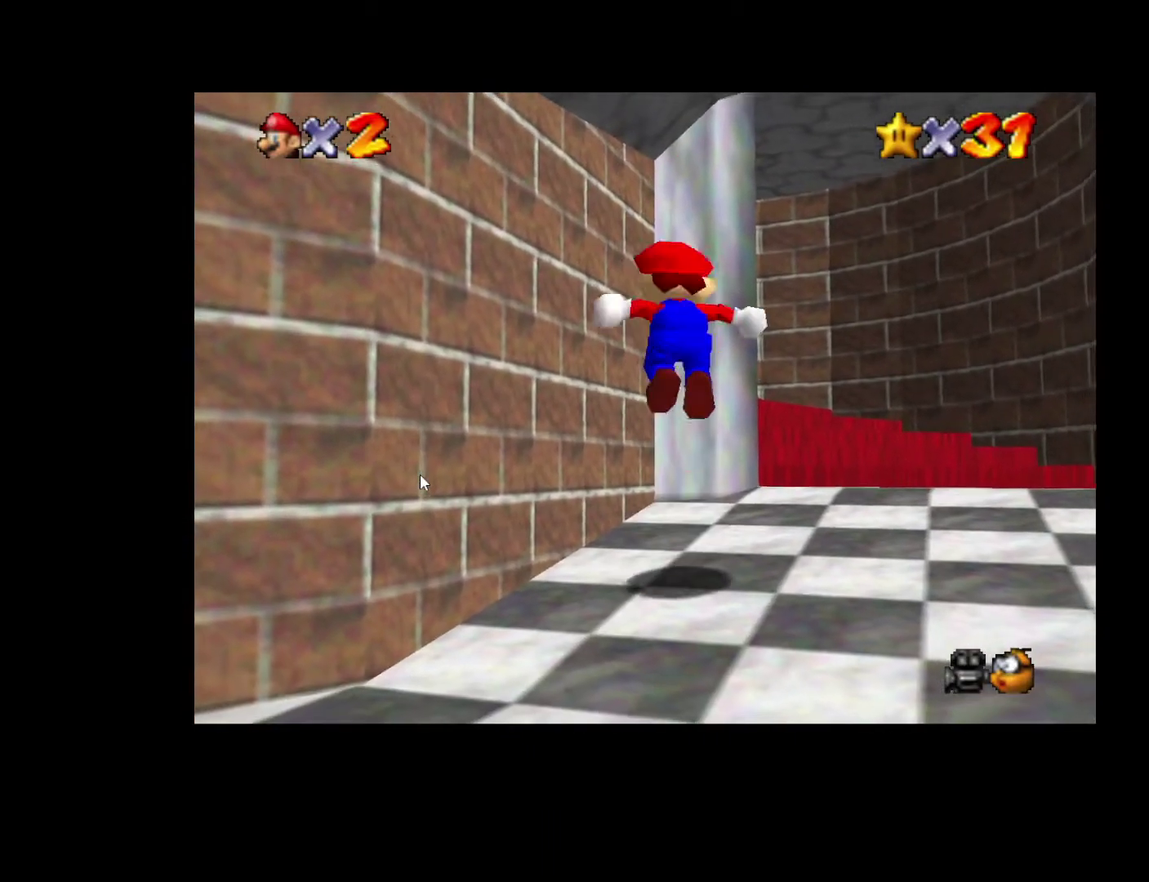
{"buttons": [], "left_stick": "up-left", "right_stick": "center", "events": [[367, "left_stick", "down-right"], [417, "left_stick", "up-left"]]}
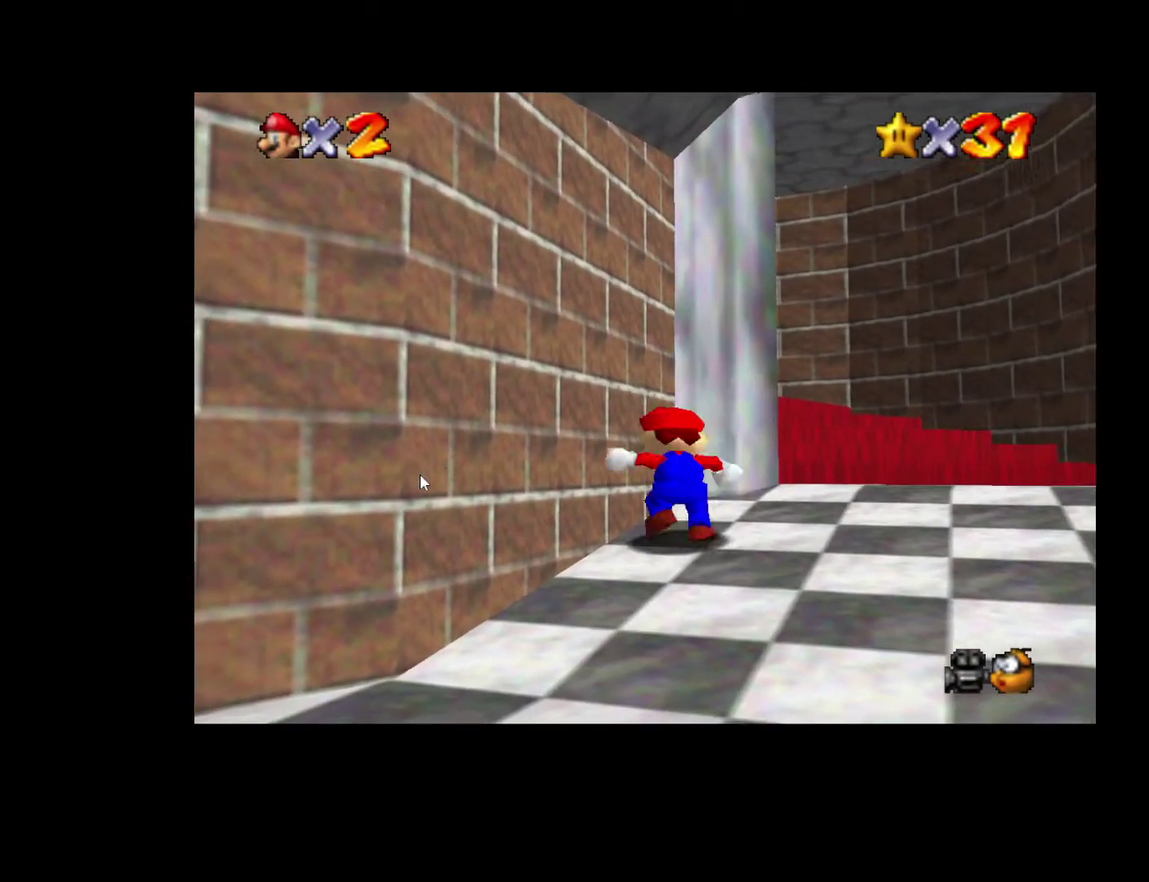
{"buttons": [], "left_stick": "up-left", "right_stick": "center", "events": [[117, "left_stick", "up"], [433, "left_stick", "up-left"]]}
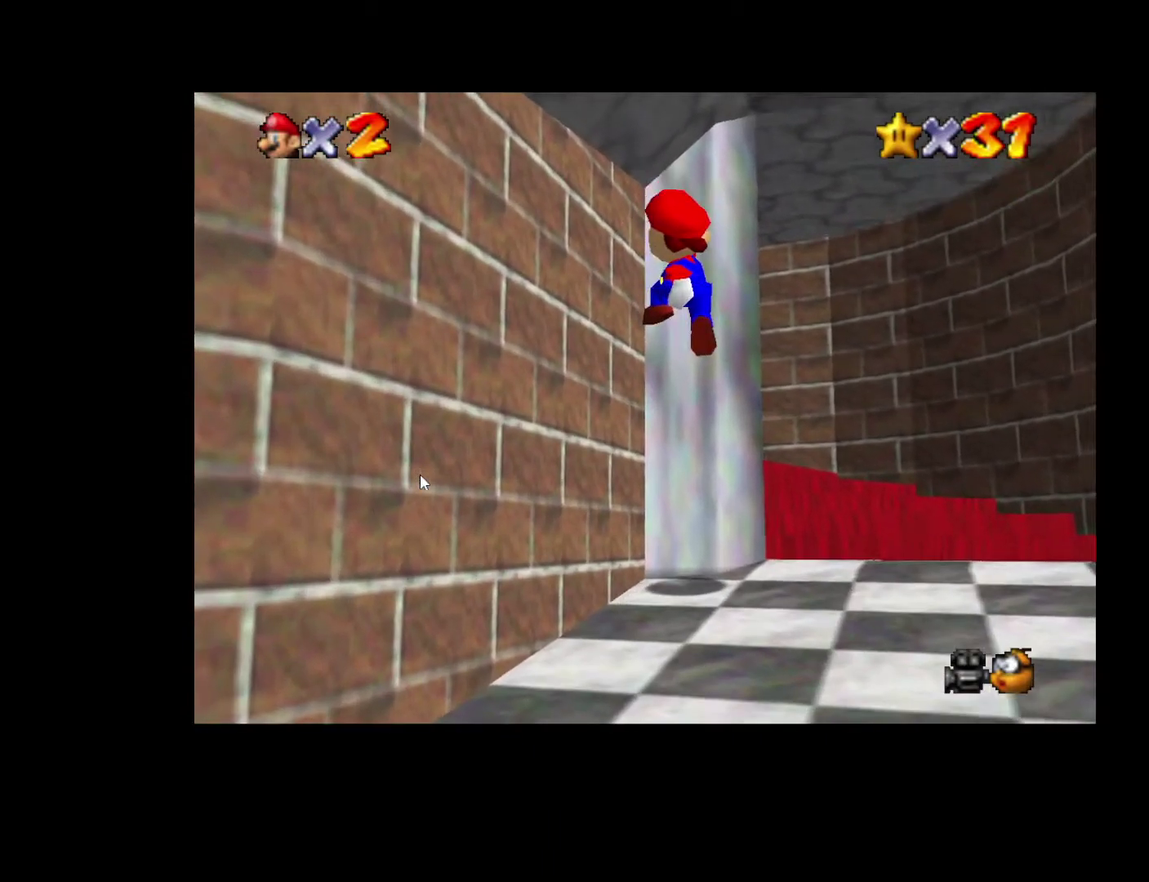
{"buttons": [], "left_stick": "left", "right_stick": "center", "events": [[350, "left_stick", "left"]]}
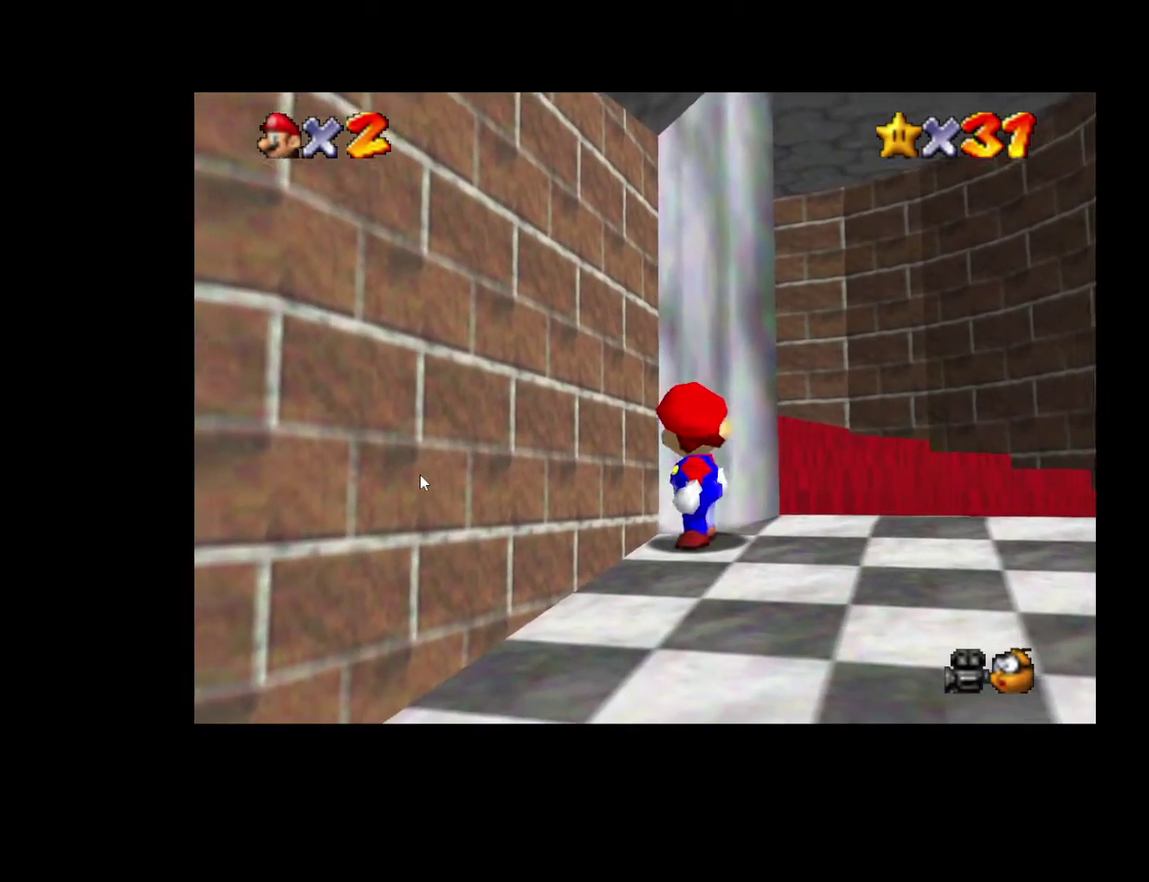
{"buttons": [], "left_stick": "down", "right_stick": "center", "events": [[17, "left_stick", "up-right"], [83, "left_stick", "down-left"], [200, "left_stick", "down"]]}
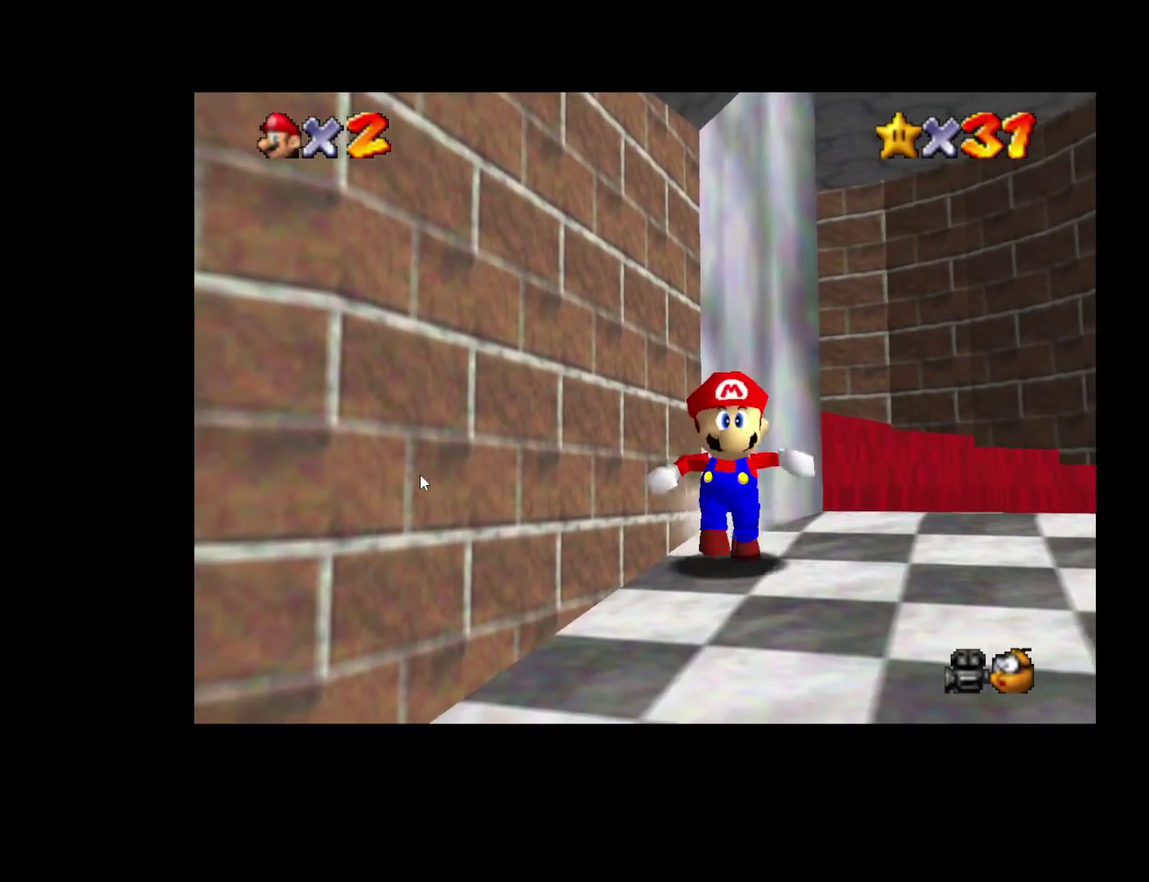
{"buttons": [], "left_stick": "up", "right_stick": "center", "events": [[217, "left_stick", "up"]]}
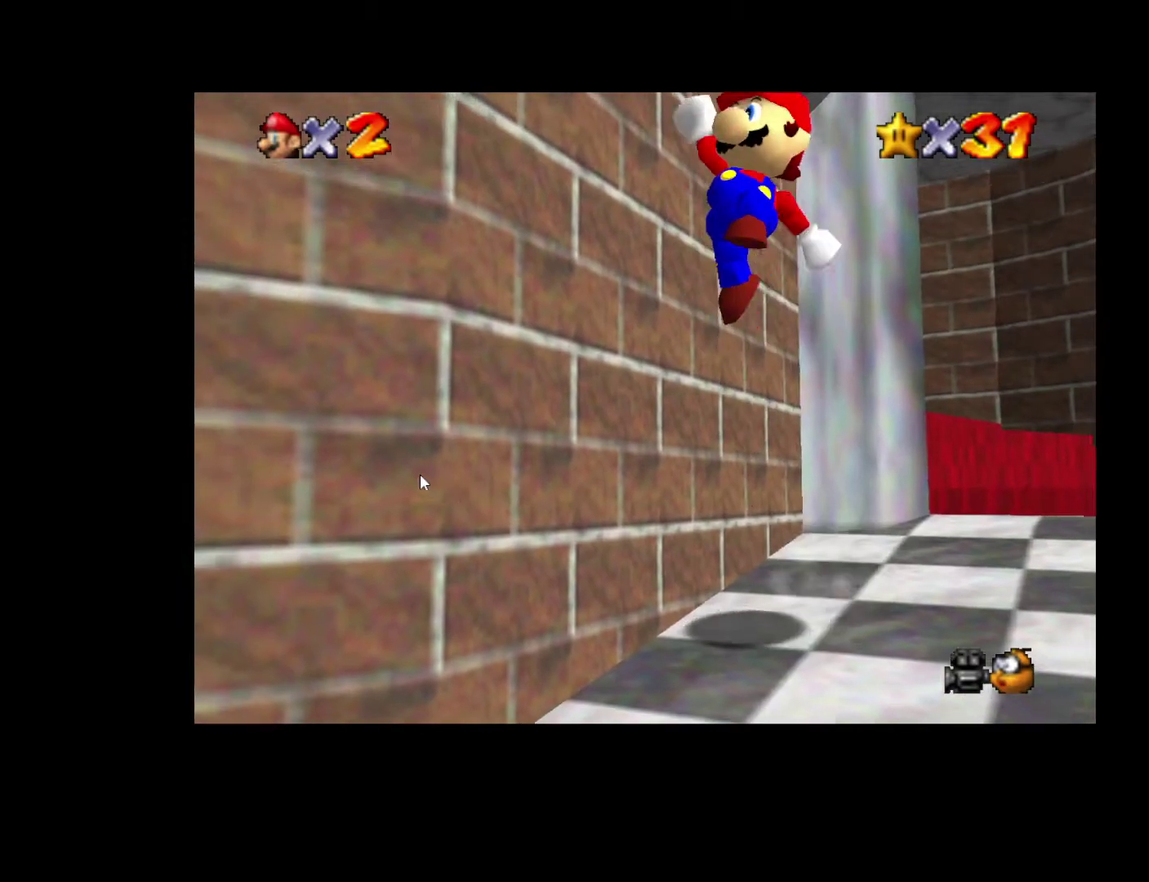
{"buttons": [], "left_stick": "up", "right_stick": "center", "events": []}
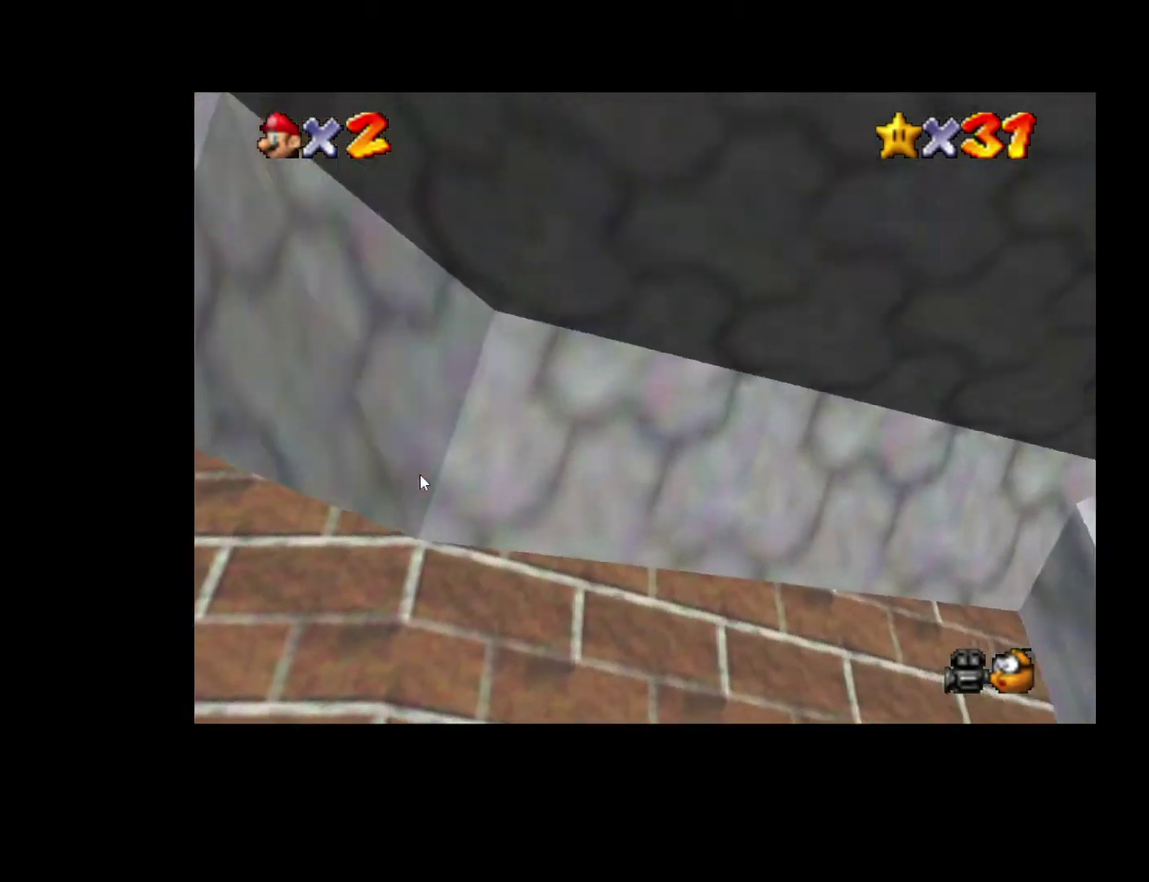
{"buttons": [], "left_stick": "down-right", "right_stick": "center", "events": [[233, "left_stick", "down-right"], [400, "R1", "down"], [500, "R1", "up"]]}
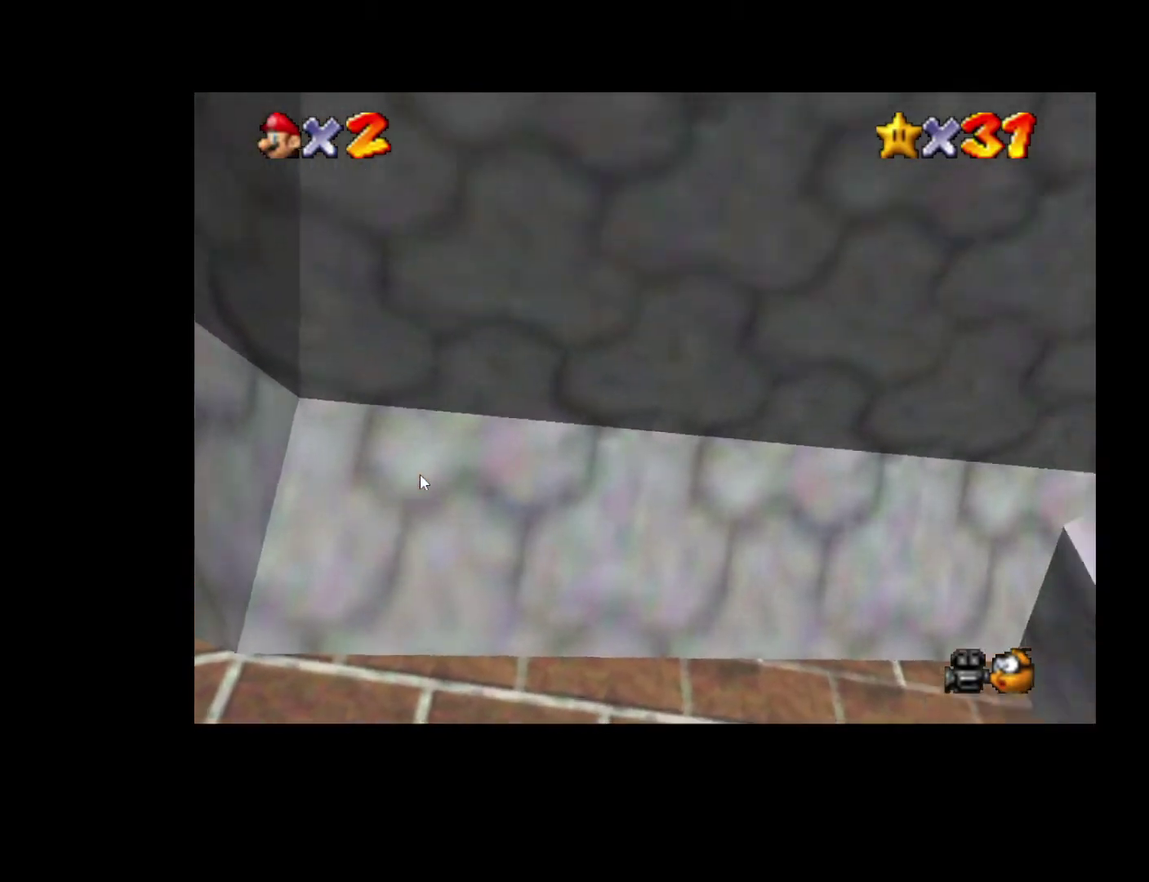
{"buttons": [], "left_stick": "down", "right_stick": "center", "events": [[233, "R2", "down"], [333, "left_stick", "down"], [367, "R2", "up"]]}
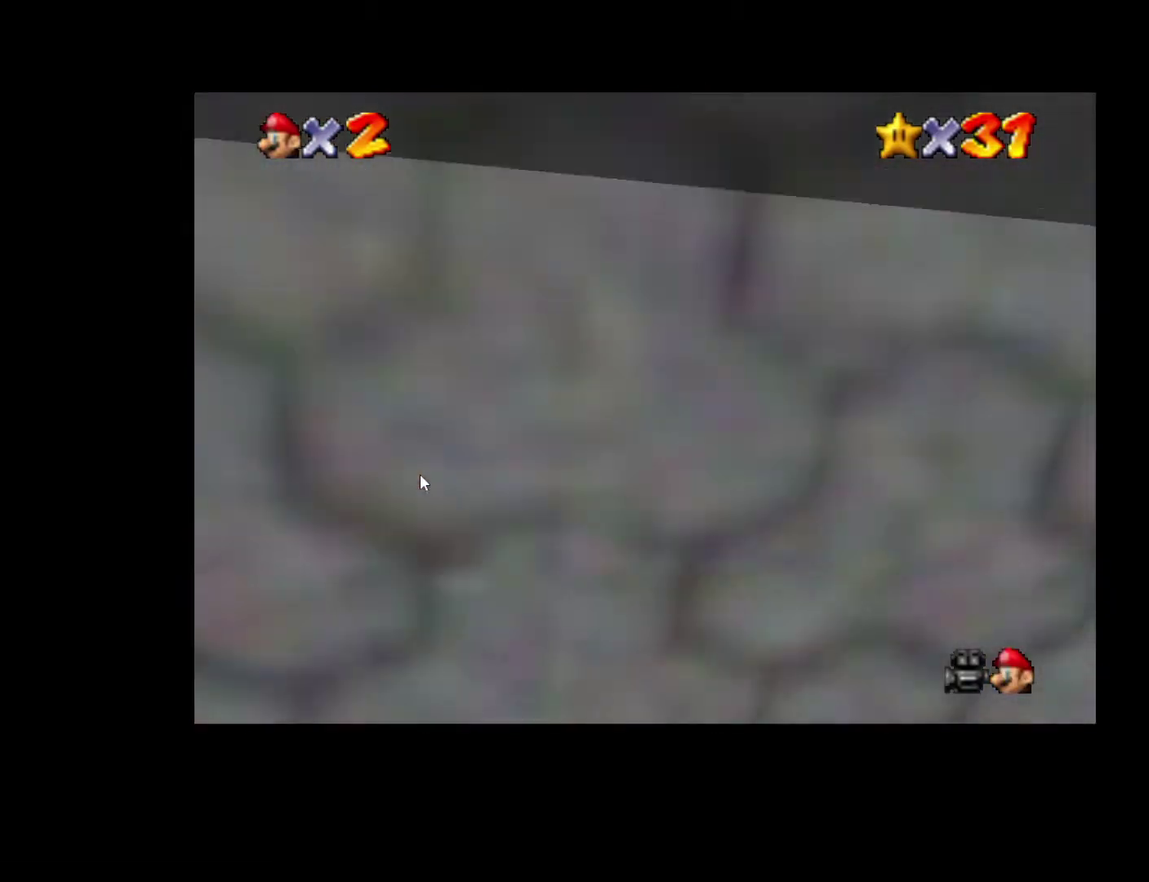
{"buttons": ["R2"], "left_stick": "down-right", "right_stick": "center", "events": [[333, "left_stick", "down-right"], [433, "R2", "down"], [433, "left_stick", "up-left"], [483, "left_stick", "down-right"]]}
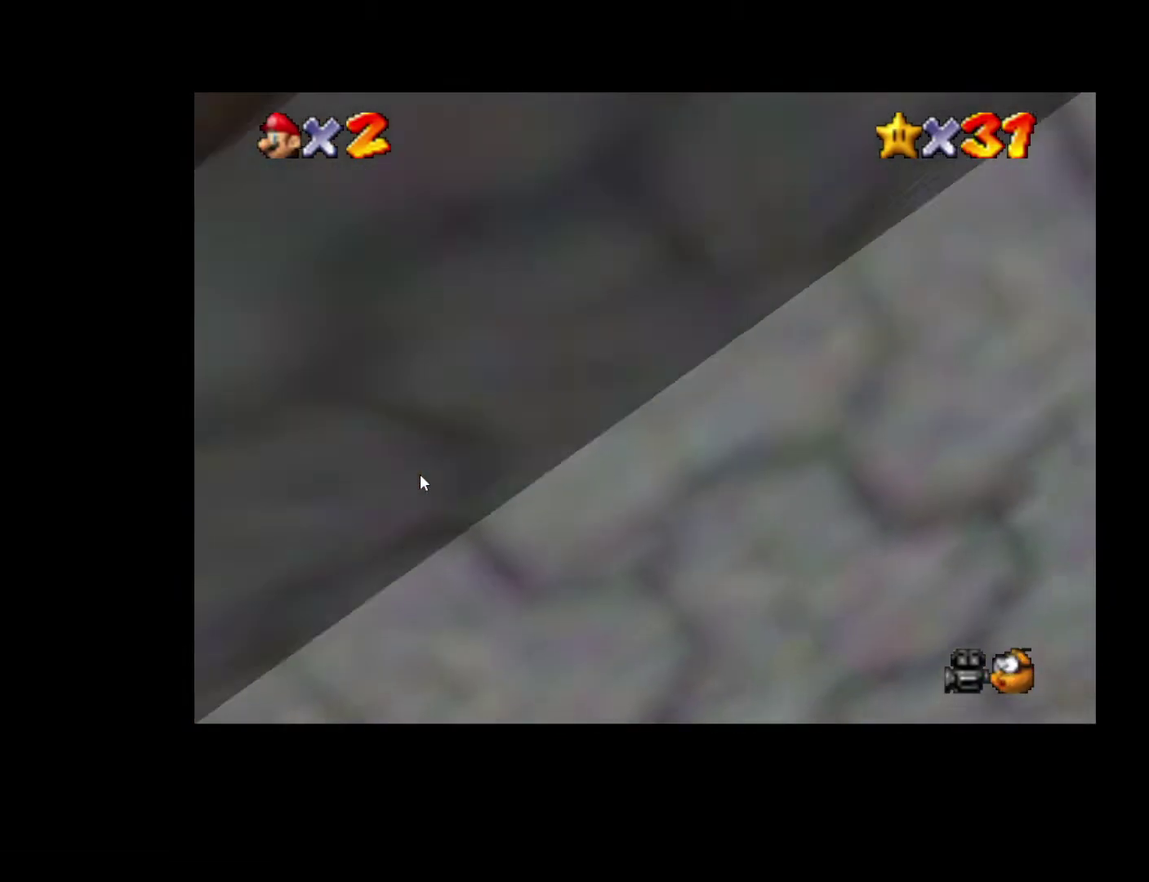
{"buttons": [], "left_stick": "down-right", "right_stick": "center", "events": [[100, "R2", "up"], [367, "R2", "down"], [500, "R2", "up"]]}
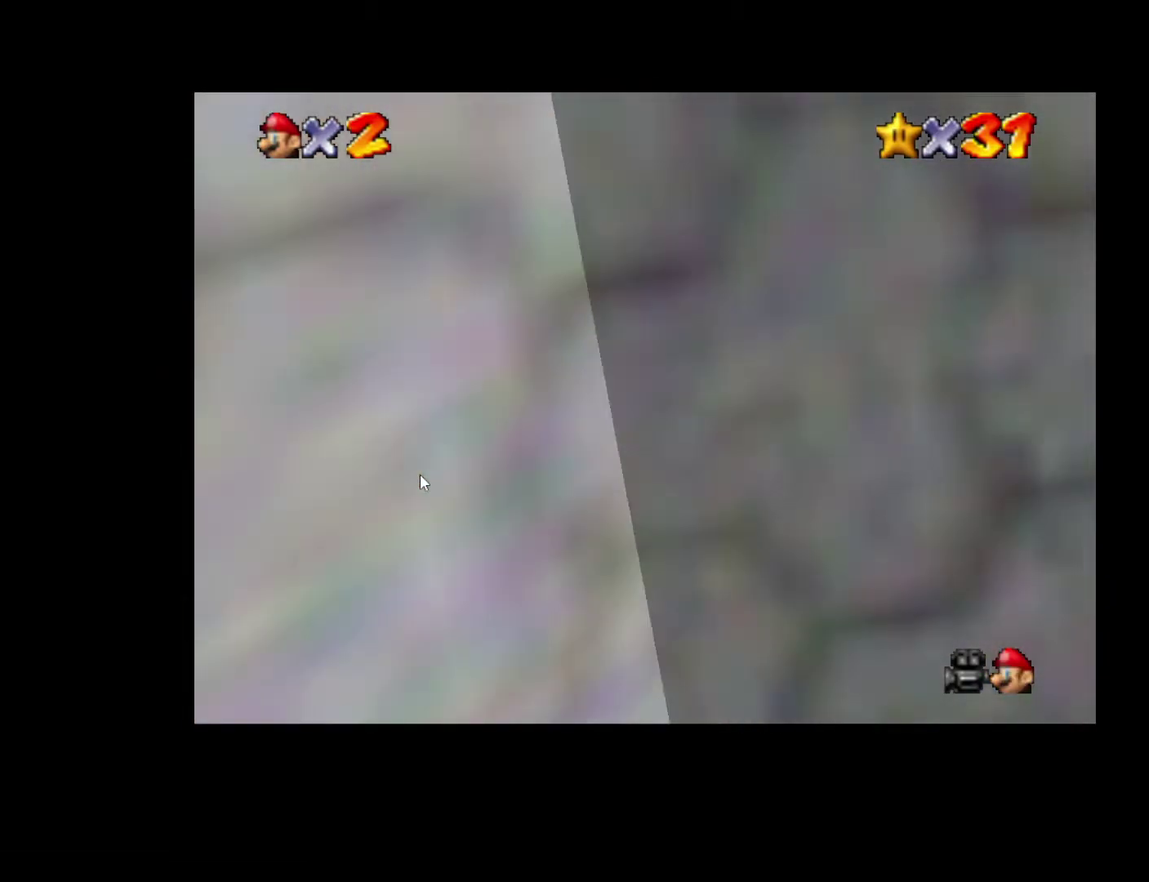
{"buttons": [], "left_stick": "right", "right_stick": "center", "events": [[33, "left_stick", "right"]]}
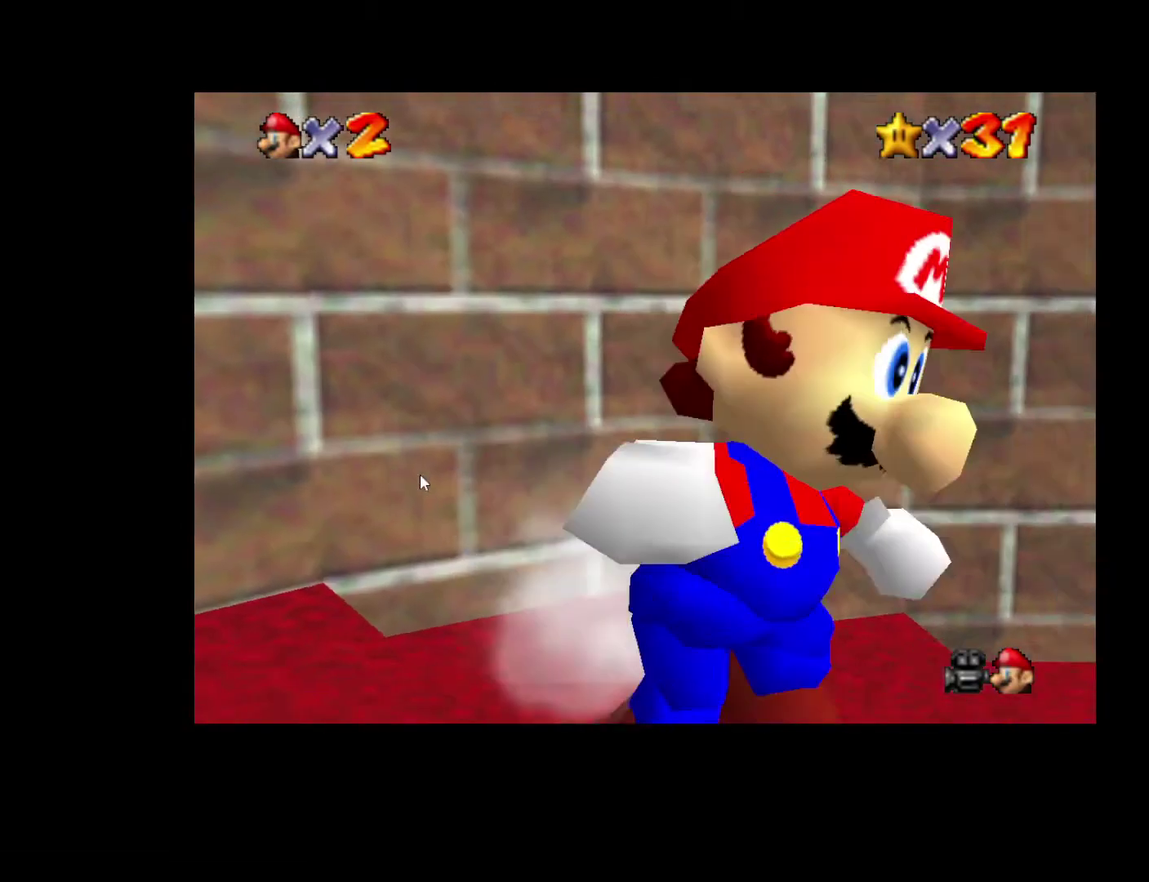
{"buttons": [], "left_stick": "down", "right_stick": "center", "events": [[17, "left_stick", "down-right"], [283, "left_stick", "down"]]}
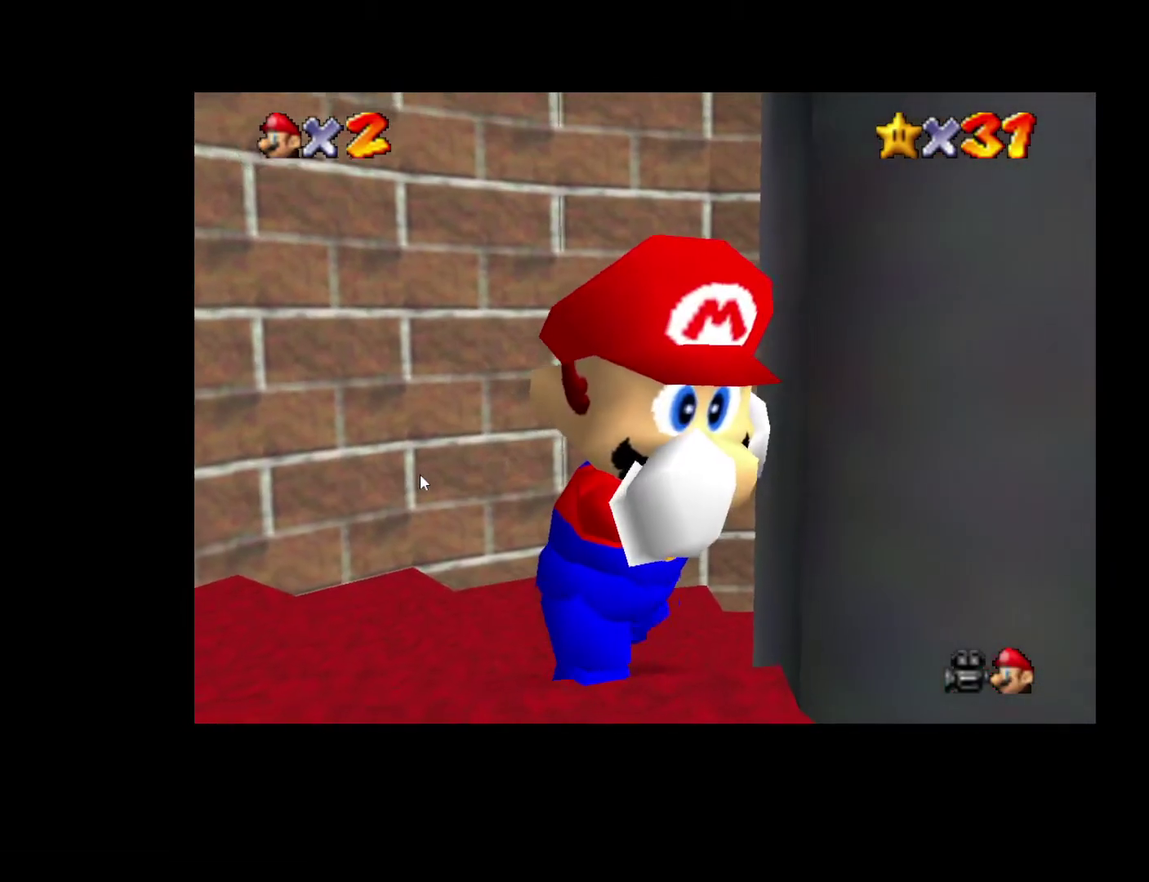
{"buttons": [], "left_stick": "down-left", "right_stick": "center", "events": [[200, "left_stick", "down-left"], [383, "left_stick", "up-right"], [483, "left_stick", "down-left"]]}
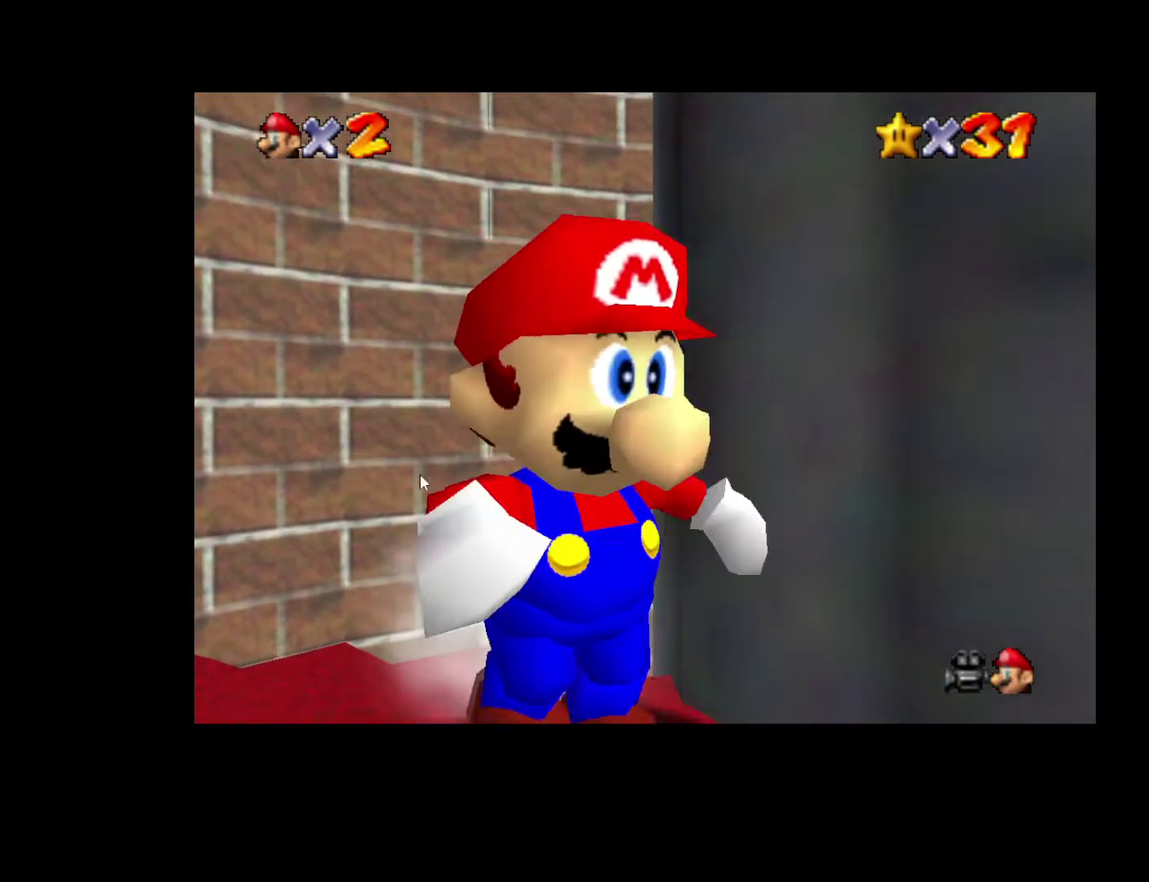
{"buttons": [], "left_stick": "down", "right_stick": "center", "events": [[50, "left_stick", "down"]]}
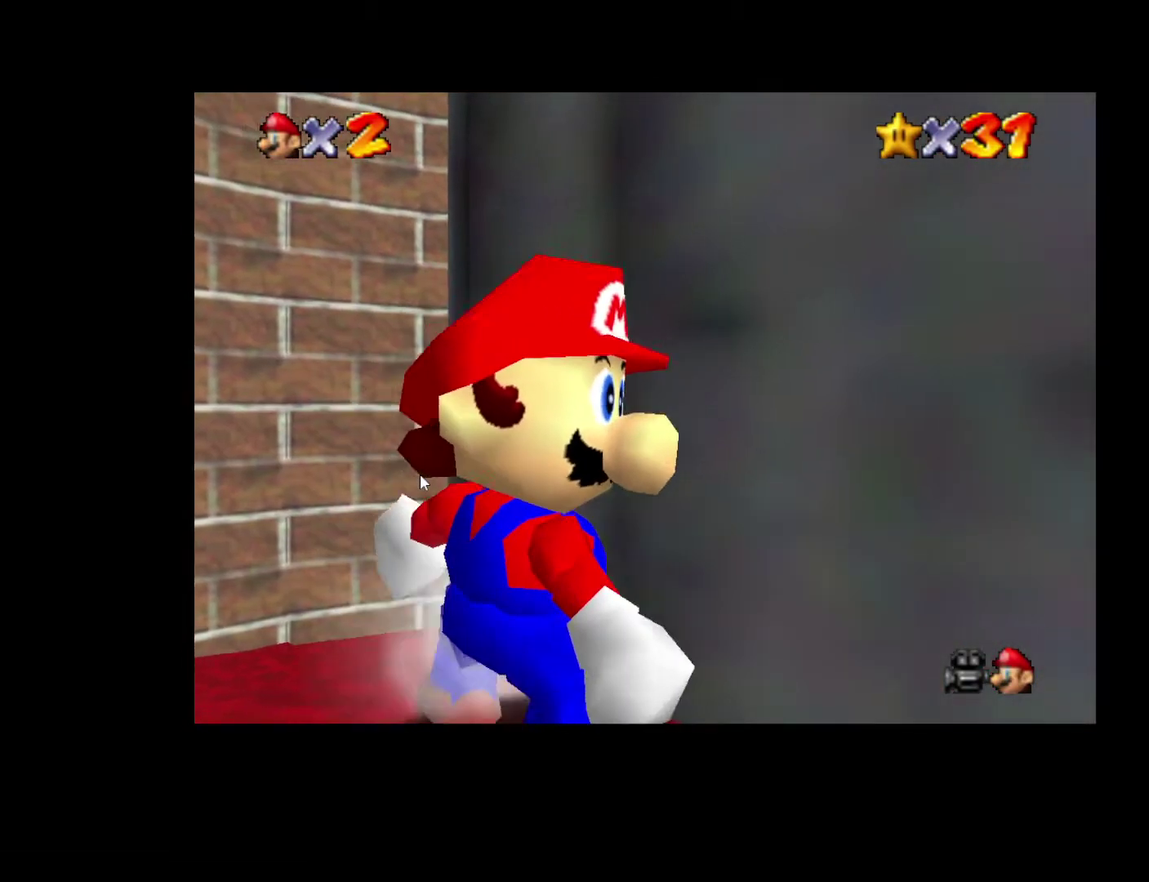
{"buttons": [], "left_stick": "down-right", "right_stick": "center", "events": [[117, "left_stick", "down-left"], [233, "left_stick", "down"], [367, "left_stick", "down-right"]]}